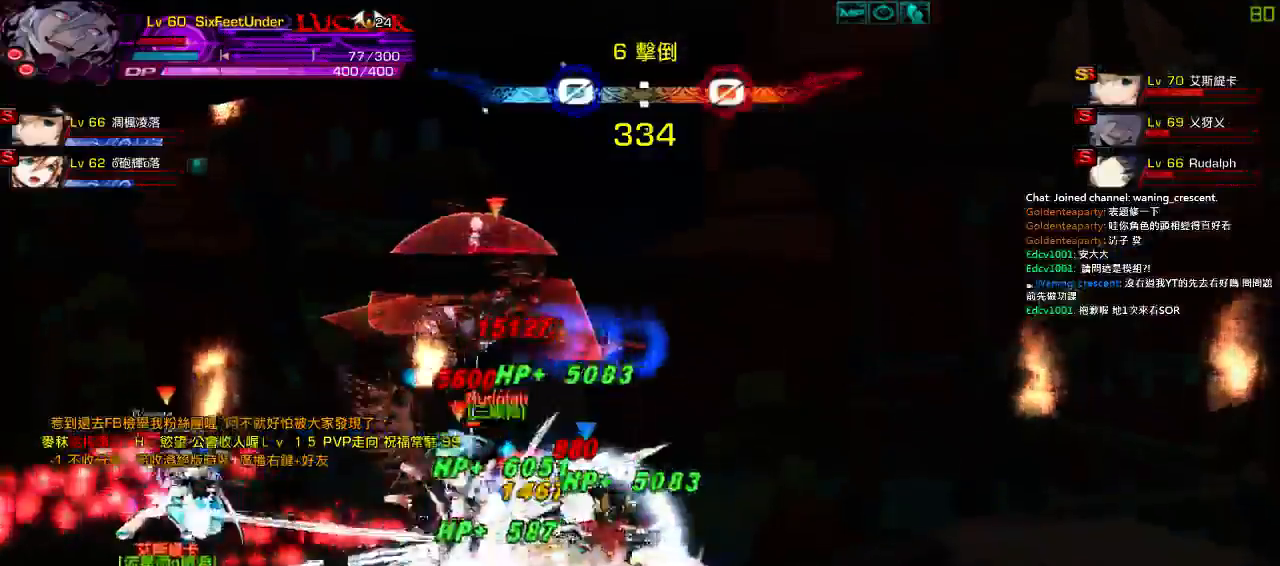
Gameplay with keyboard; each line is a JSON object with the keys held at the frame after it. "events" lists presses ("down") and releases ("up") of "a", "c", "ctrl", "d", "down", "e", "left", "q", "r", "right", "s", "space", "up", "w", "x" and "z" between this image and that frame as [ms after this image, input, new state], when the widget could be followed in between. No other keys are recorded. Mouse input is not recorded.
{"keys": ["left"]}
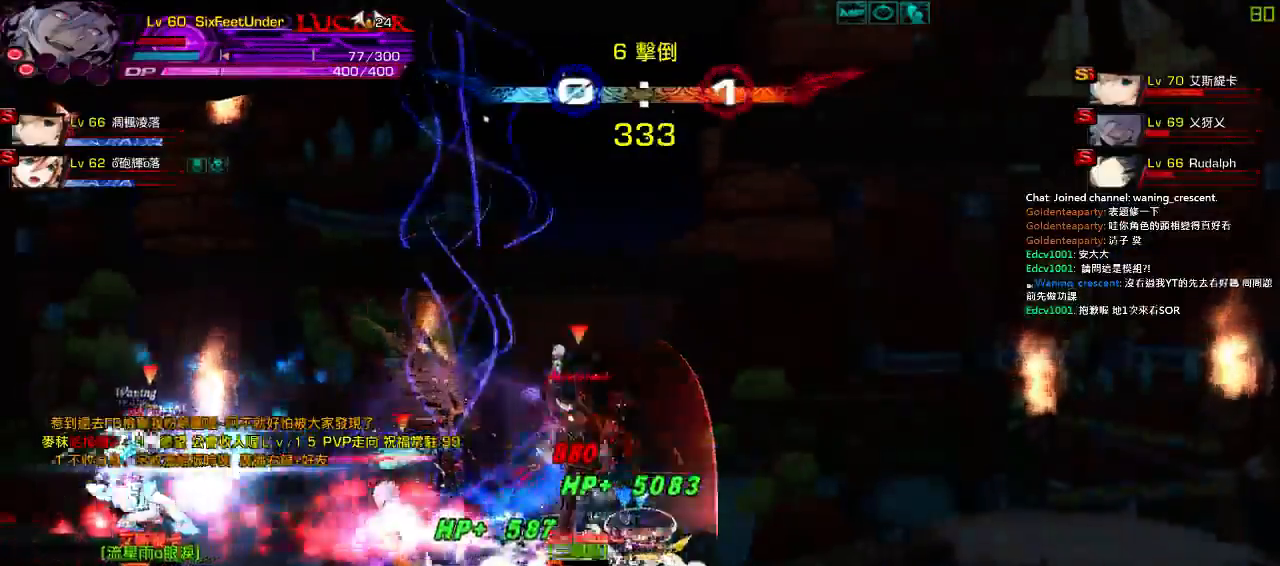
{"keys": ["left"], "events": []}
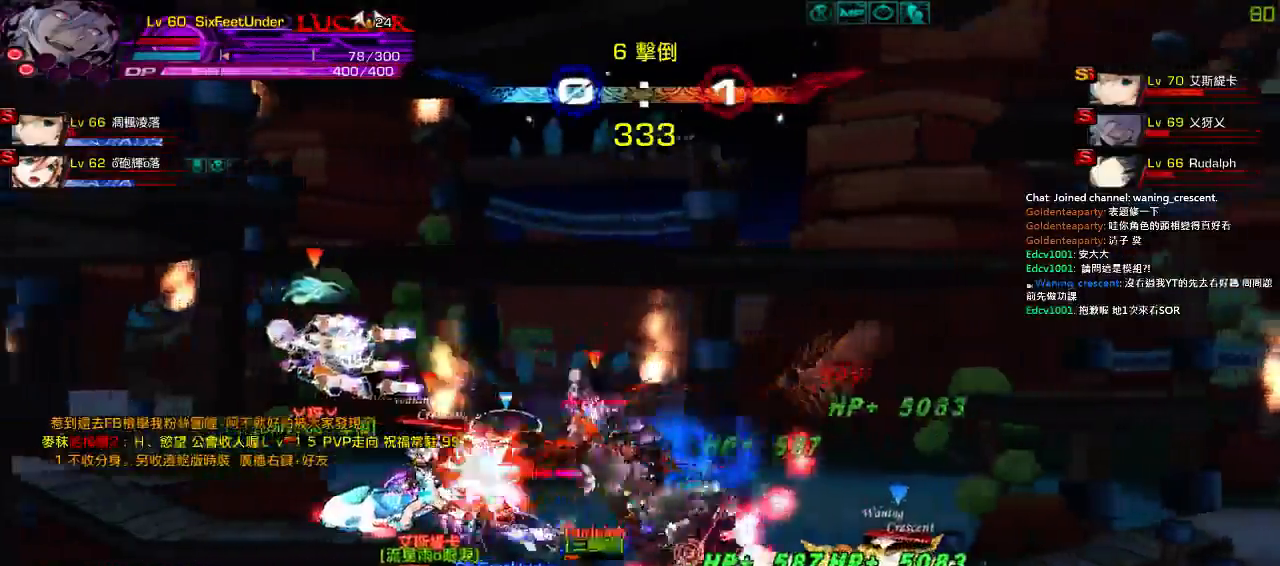
{"keys": ["left", "up"], "events": [[50, "left", "up"], [367, "right", "down"], [434, "up", "down"], [467, "left", "down"], [500, "right", "up"]]}
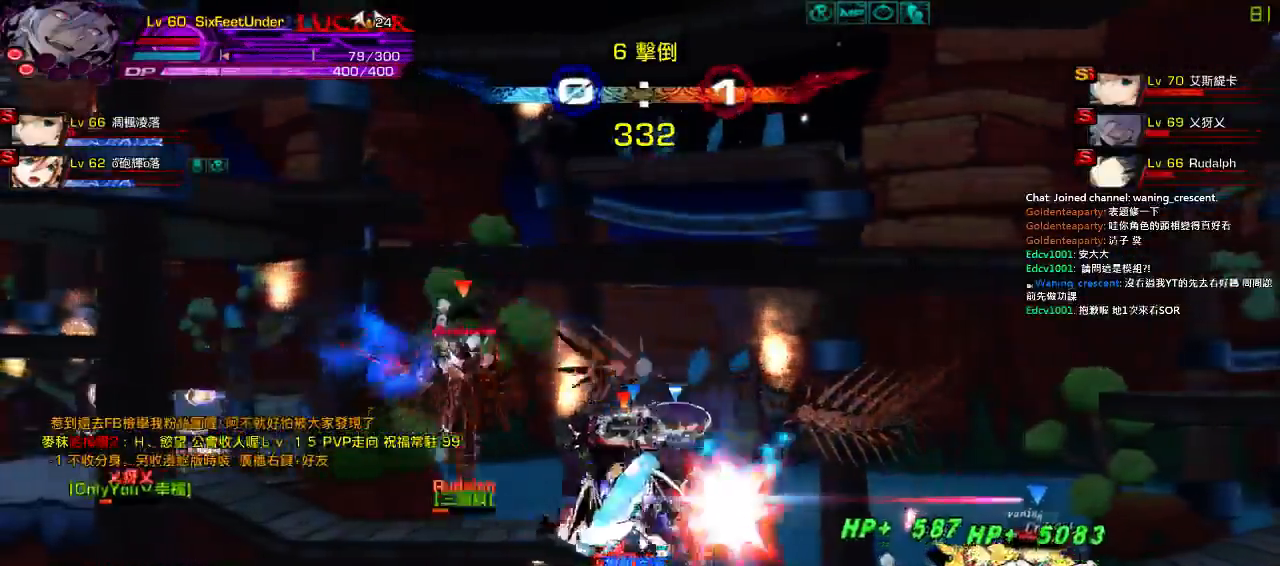
{"keys": ["down", "right", "z"], "events": [[34, "up", "up"], [67, "left", "up"], [134, "left", "down"], [167, "up", "down"], [300, "left", "up"], [334, "up", "up"], [400, "down", "down"], [434, "right", "down"], [500, "z", "down"]]}
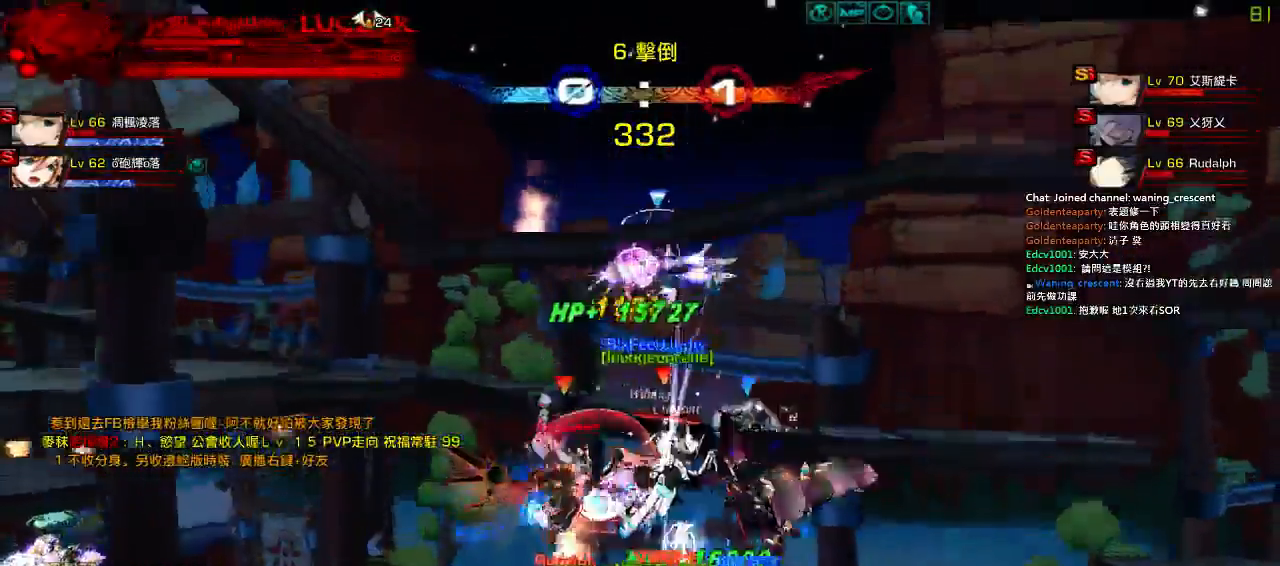
{"keys": ["ctrl"], "events": [[34, "down", "up"], [34, "right", "up"], [134, "z", "up"], [500, "ctrl", "down"]]}
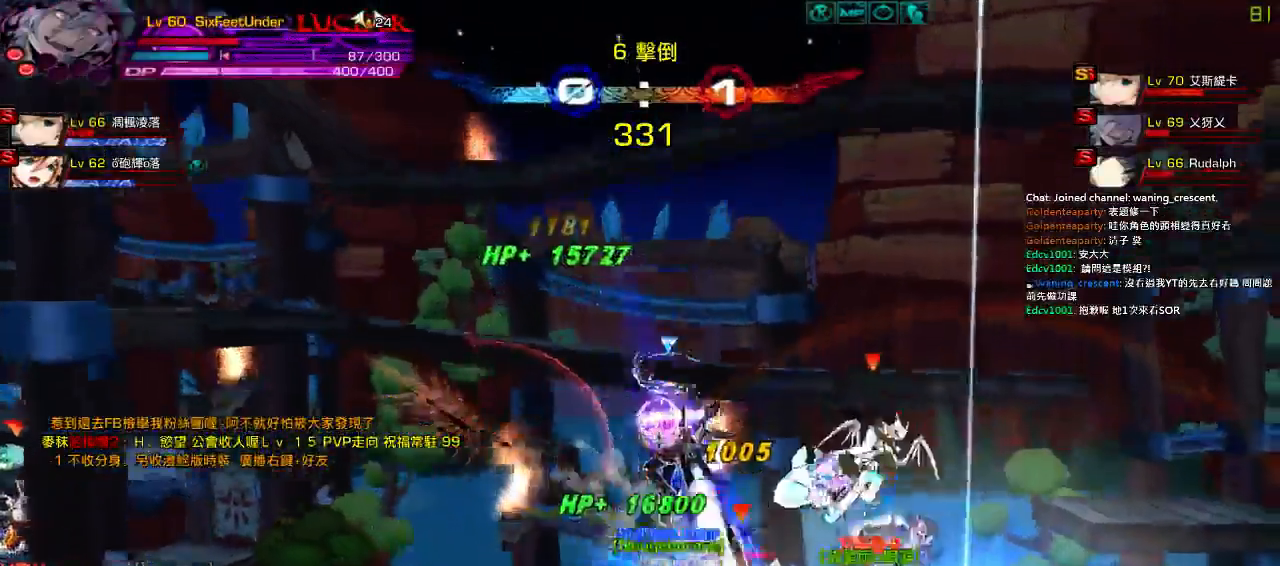
{"keys": ["ctrl", "left"], "events": [[100, "ctrl", "up"], [167, "ctrl", "down"], [184, "left", "down"], [267, "ctrl", "up"], [300, "ctrl", "down"], [400, "ctrl", "up"], [467, "ctrl", "down"]]}
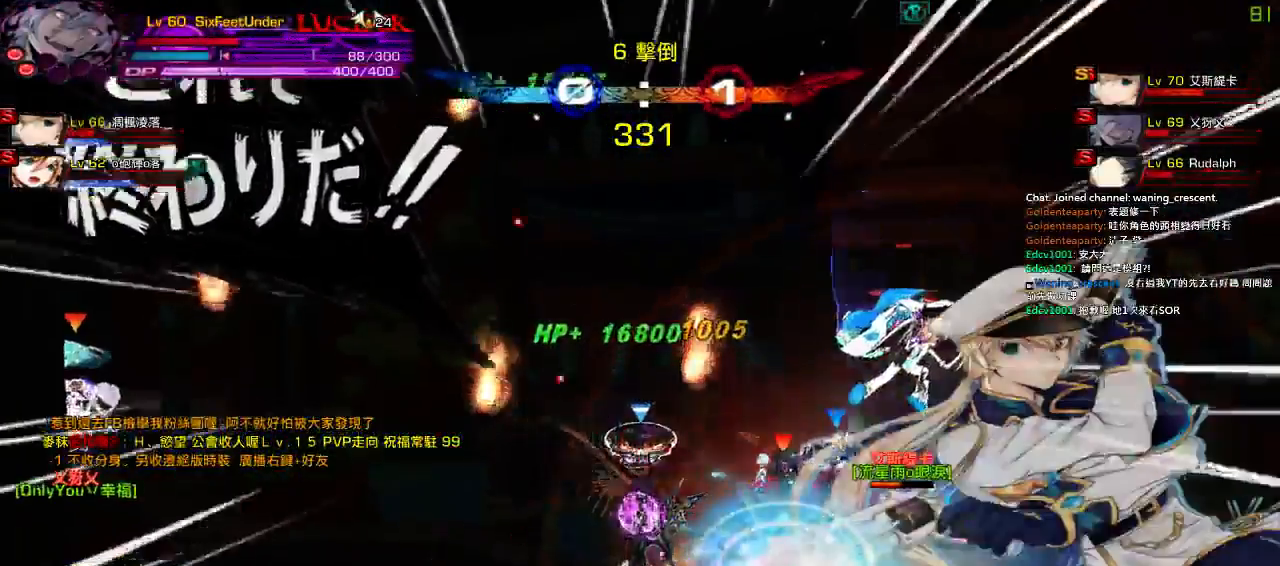
{"keys": ["left"], "events": [[34, "ctrl", "up"], [134, "ctrl", "down"], [200, "ctrl", "up"], [334, "ctrl", "down"], [467, "ctrl", "up"]]}
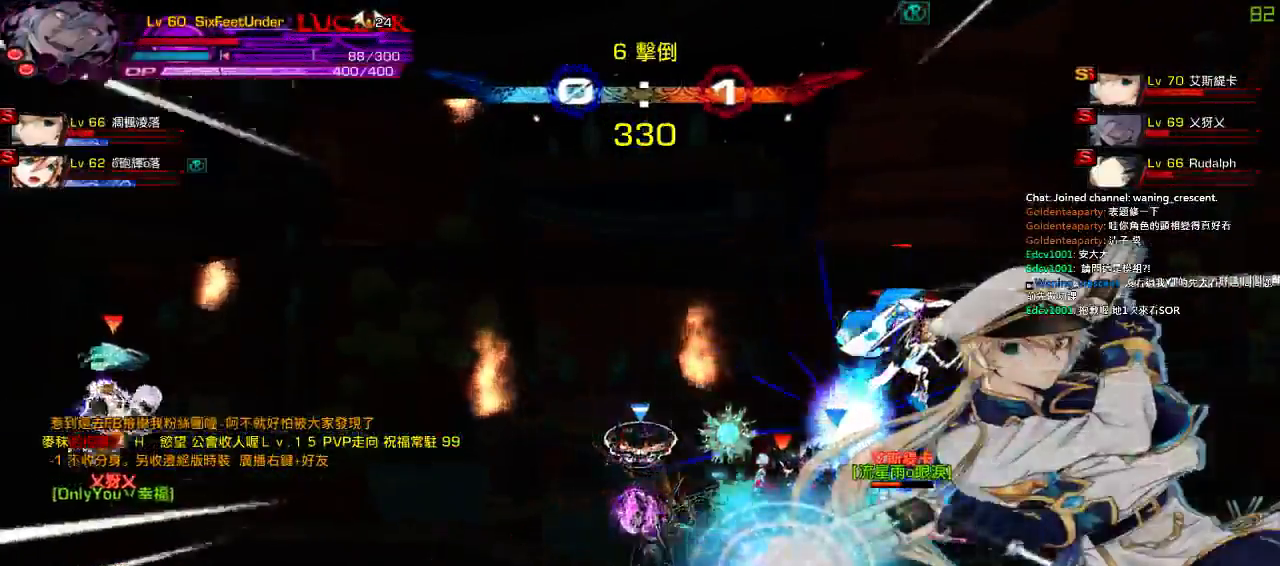
{"keys": ["left"]}